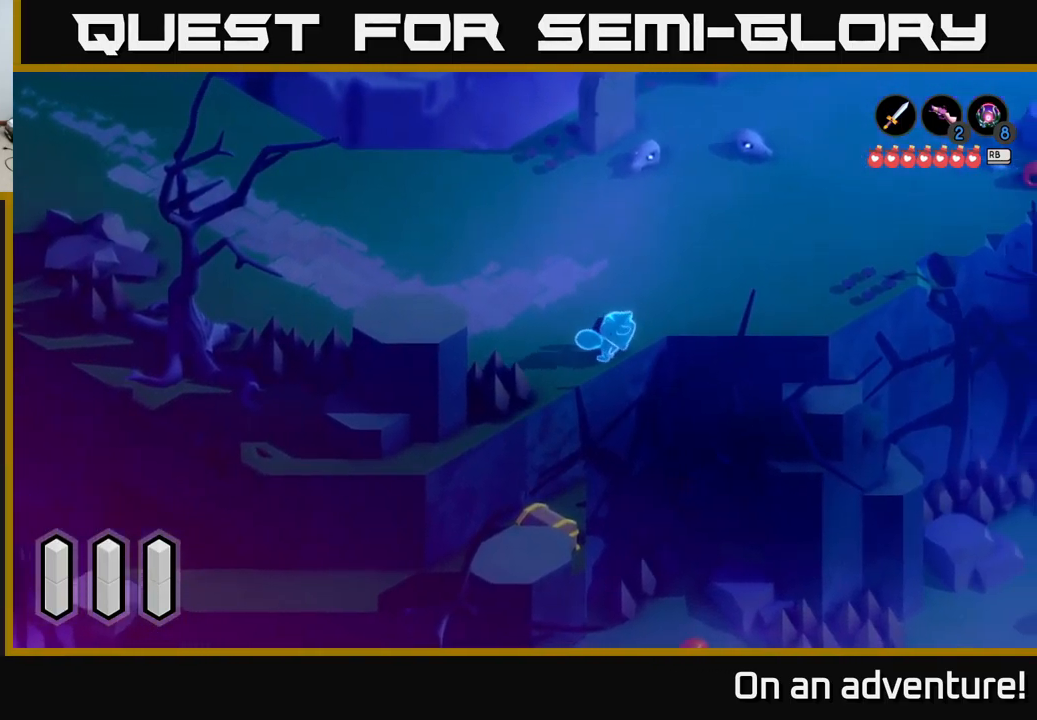
Gameplay with a controller (Xbox layout); each line is a JSON object with the inputs held at the frame after it. "events" lists button and stick changes between this image and that frame as [ms after this image, input, new state], when the widget could be followed in between.
{"buttons": ["A"], "left_stick": "right", "right_stick": "center", "events": []}
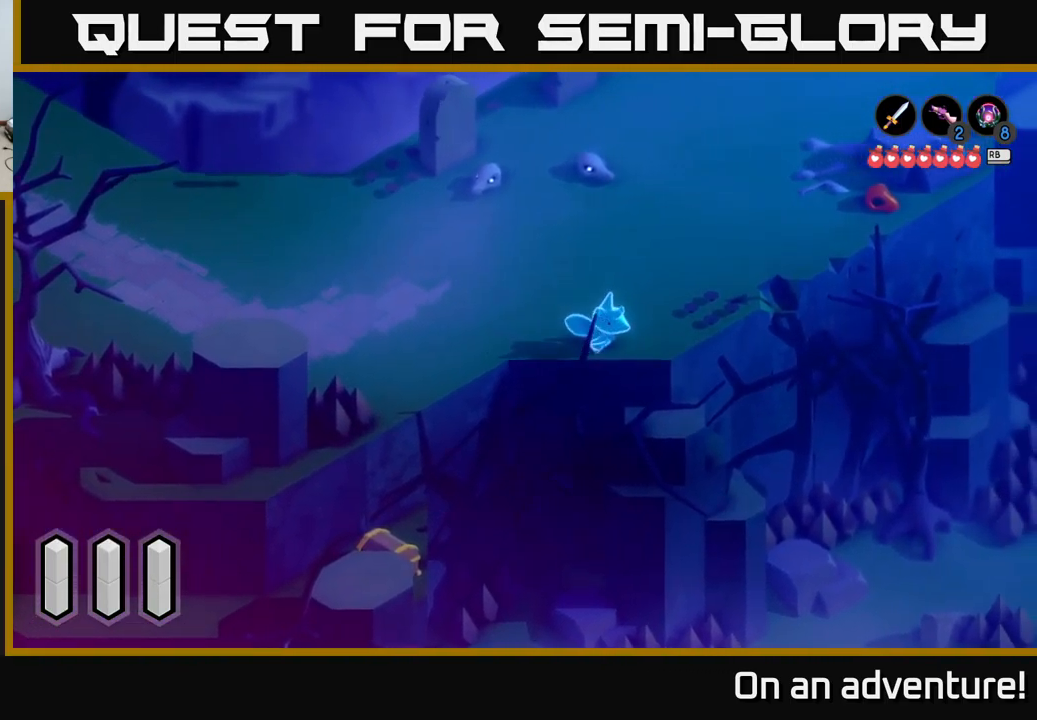
{"buttons": ["A"], "left_stick": "up-left", "right_stick": "center", "events": [[233, "left_stick", "up-right"], [483, "left_stick", "up-left"]]}
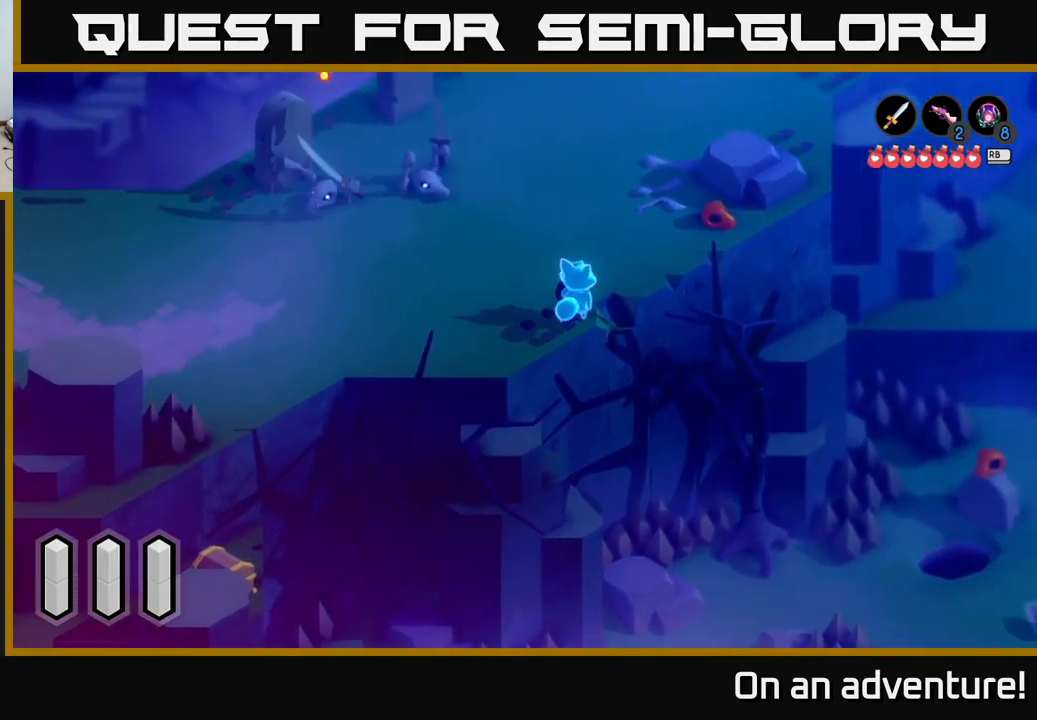
{"buttons": ["A"], "left_stick": "up-left", "right_stick": "center", "events": []}
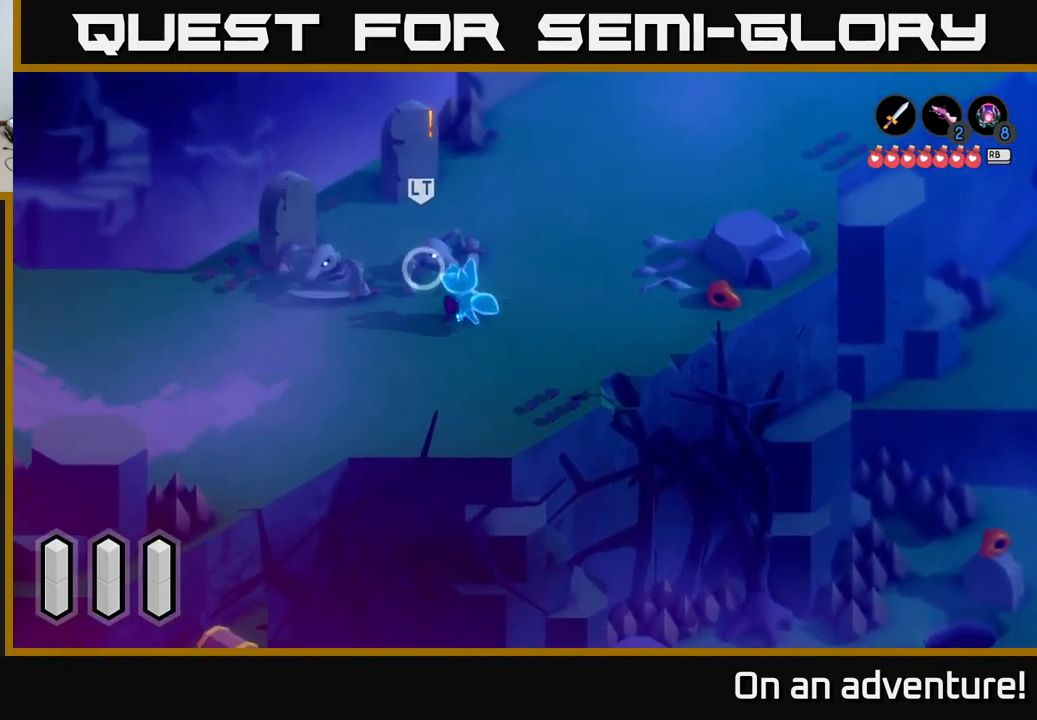
{"buttons": ["X"], "left_stick": "center", "right_stick": "center", "events": [[33, "X", "down"], [50, "A", "up"], [117, "X", "up"], [200, "X", "down"], [250, "X", "up"], [317, "left_stick", "center"], [333, "X", "down"], [400, "X", "up"], [467, "X", "down"]]}
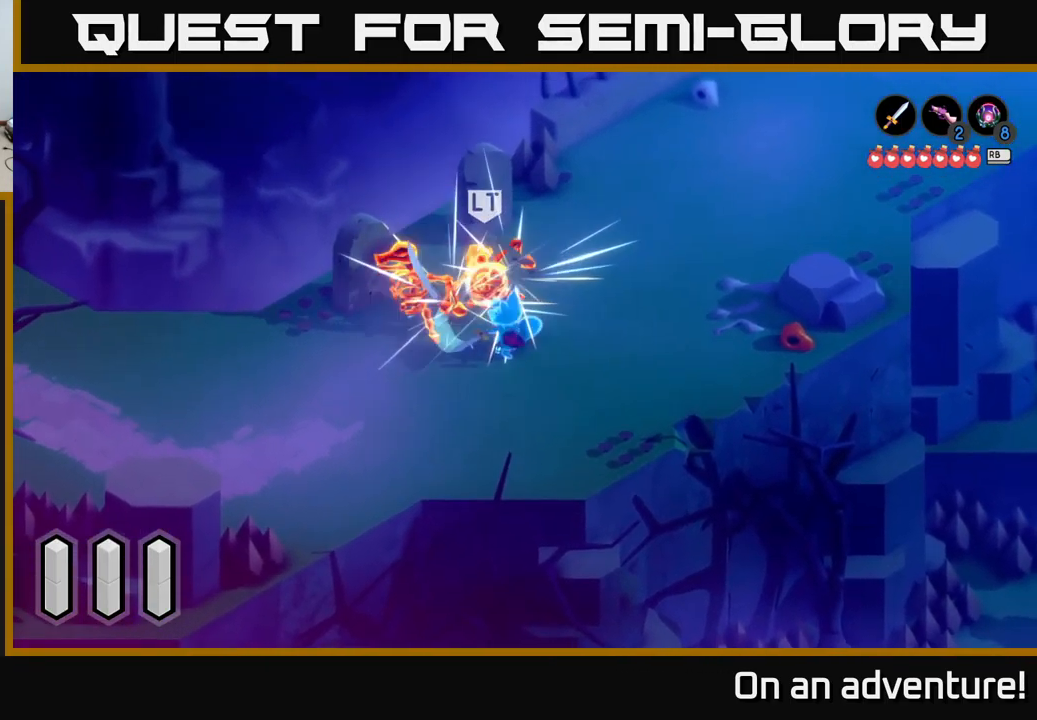
{"buttons": ["X"], "left_stick": "up", "right_stick": "center", "events": [[50, "X", "up"], [83, "left_stick", "left"], [100, "X", "down"], [167, "left_stick", "up-left"], [183, "X", "up"], [250, "X", "down"], [333, "X", "up"], [433, "X", "down"], [500, "left_stick", "up"]]}
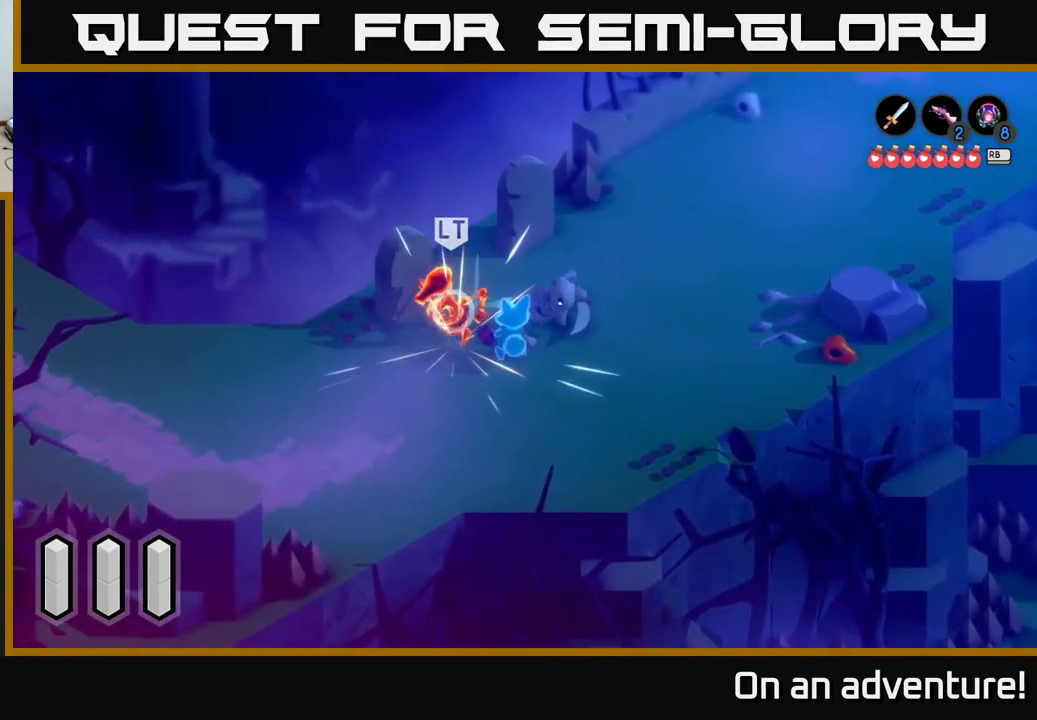
{"buttons": ["X"], "left_stick": "up", "right_stick": "center", "events": [[33, "X", "up"], [83, "X", "down"], [200, "X", "up"], [267, "X", "down"], [383, "X", "up"], [450, "X", "down"]]}
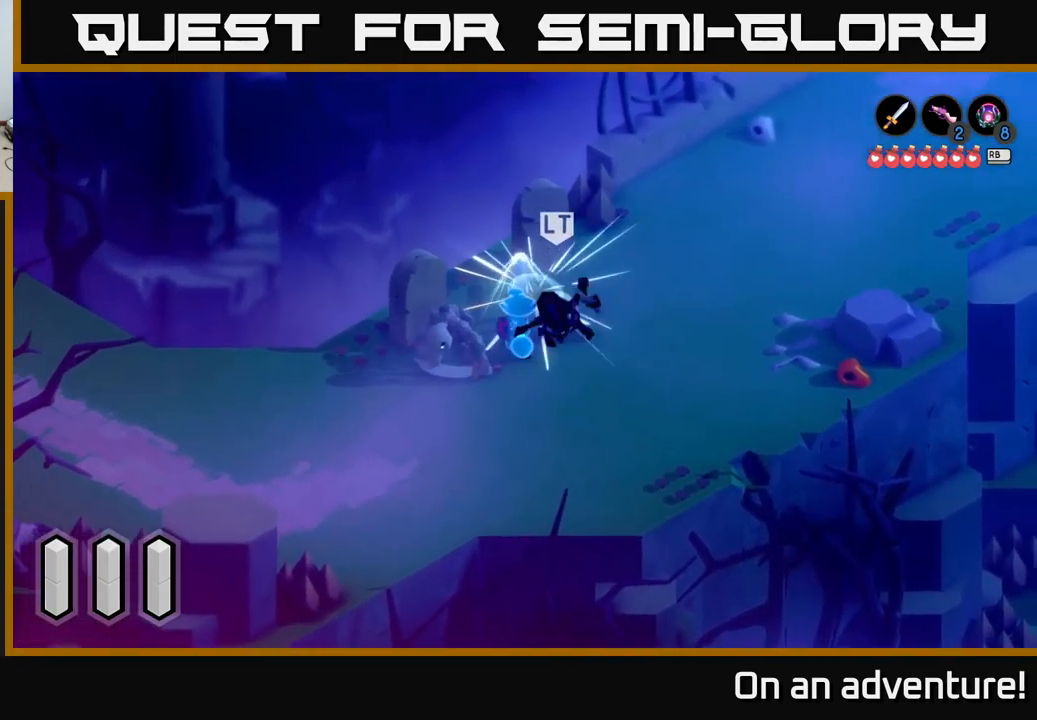
{"buttons": [], "left_stick": "right", "right_stick": "center", "events": [[33, "left_stick", "center"], [67, "X", "up"], [417, "left_stick", "right"]]}
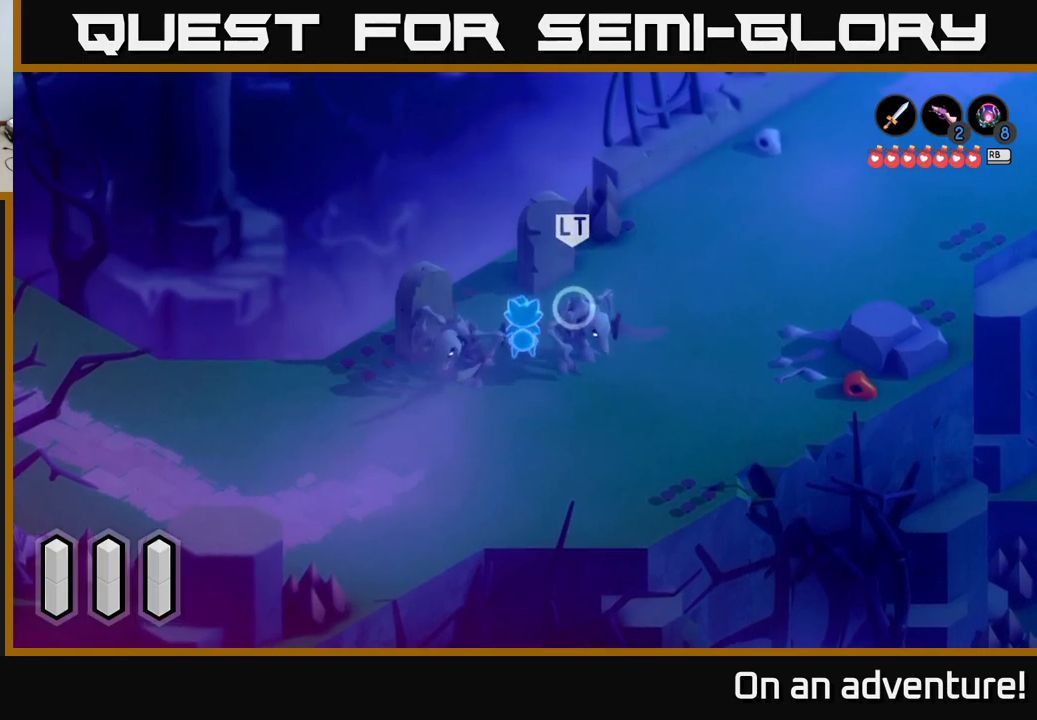
{"buttons": ["X"], "left_stick": "right", "right_stick": "center", "events": [[17, "X", "down"], [67, "X", "up"], [167, "X", "down"], [234, "X", "up"], [300, "X", "down"], [400, "X", "up"], [484, "X", "down"]]}
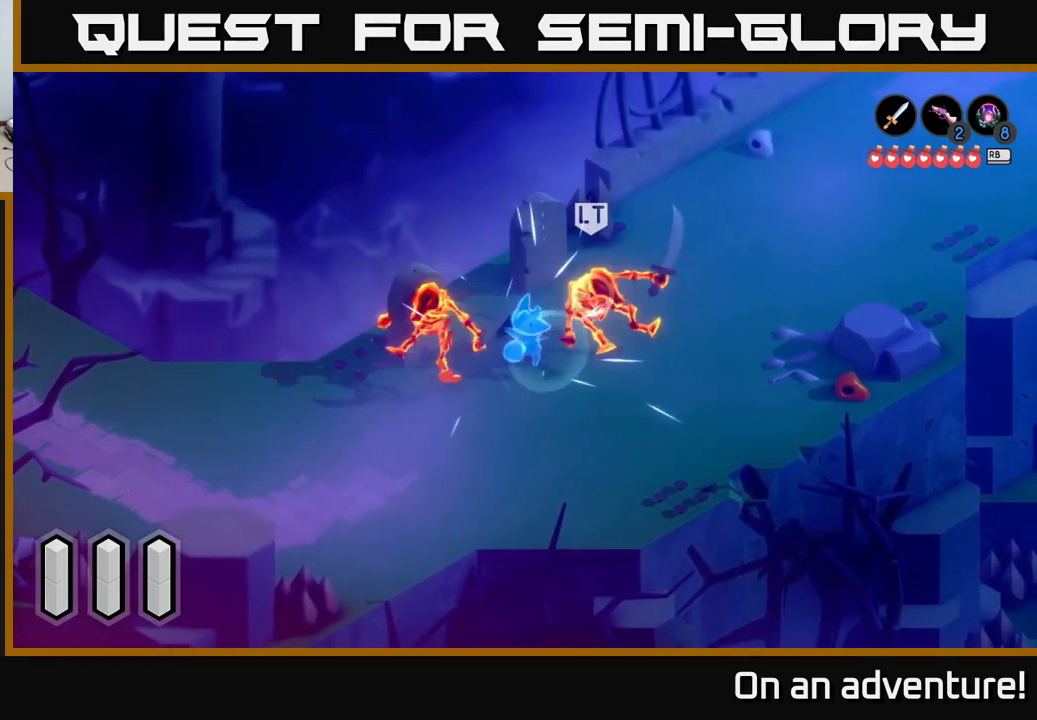
{"buttons": [], "left_stick": "right", "right_stick": "center", "events": [[100, "X", "up"], [167, "X", "down"], [284, "X", "up"], [367, "X", "down"], [500, "X", "up"]]}
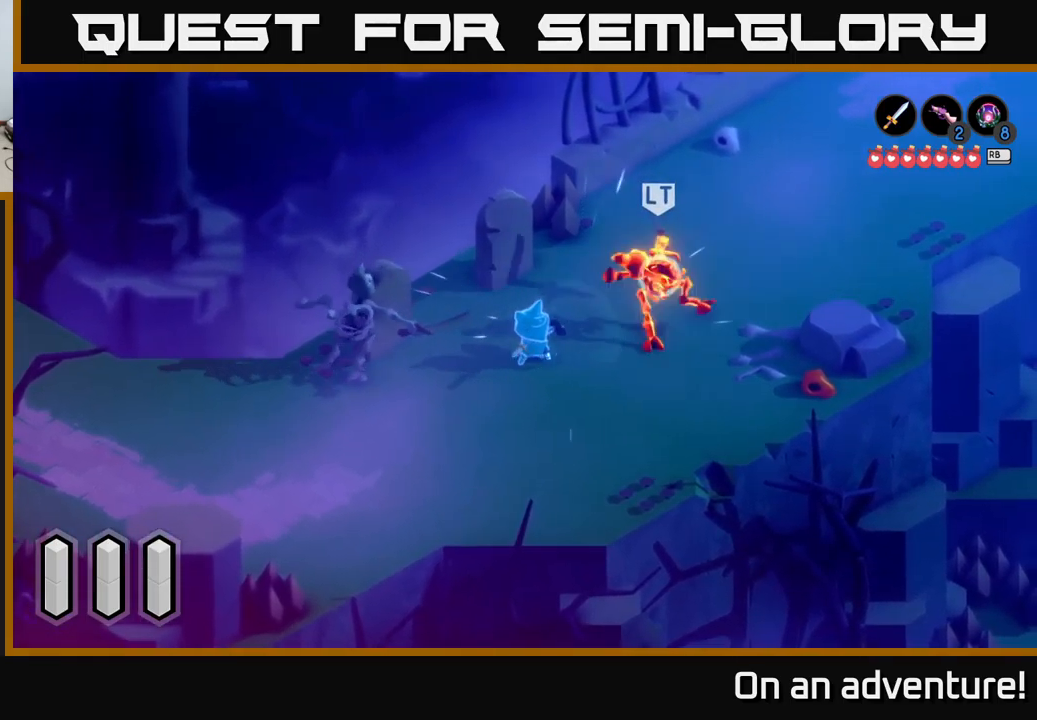
{"buttons": [], "left_stick": "center", "right_stick": "center", "events": [[50, "X", "down"], [184, "X", "up"], [467, "left_stick", "center"]]}
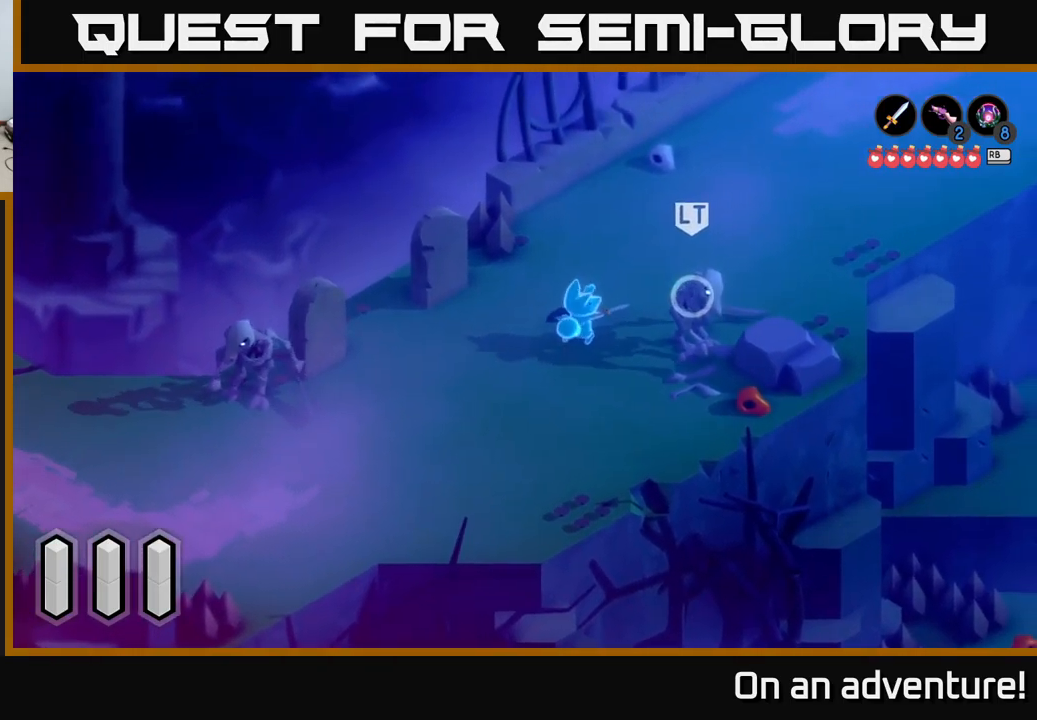
{"buttons": [], "left_stick": "right", "right_stick": "center", "events": [[150, "left_stick", "right"]]}
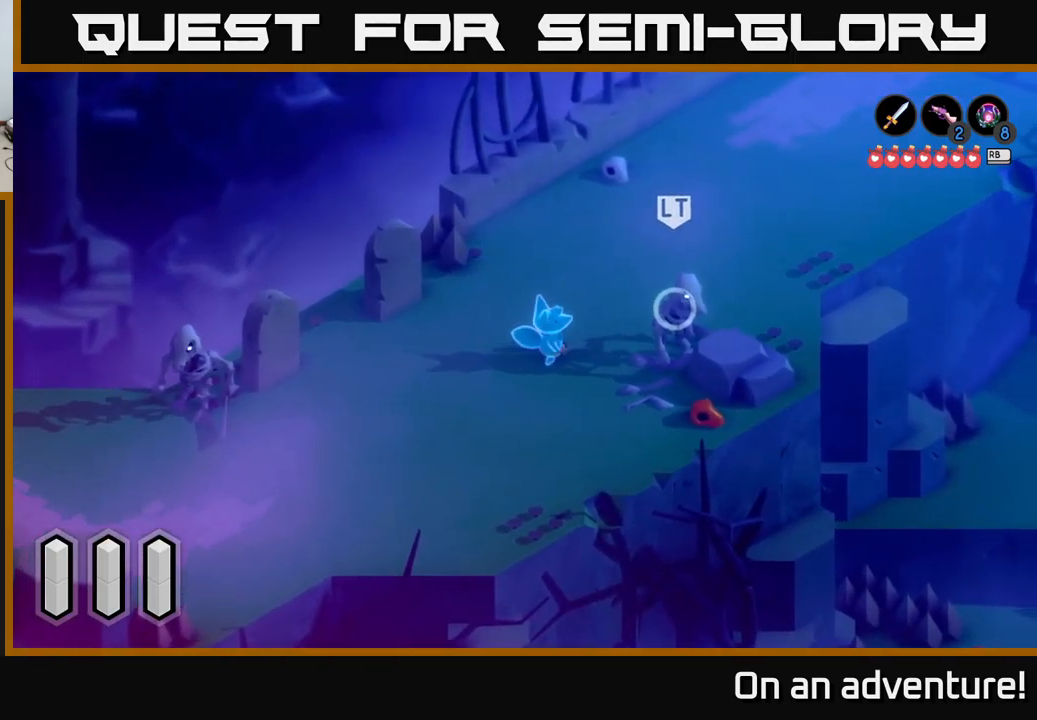
{"buttons": [], "left_stick": "right", "right_stick": "center", "events": [[200, "X", "down"], [284, "X", "up"]]}
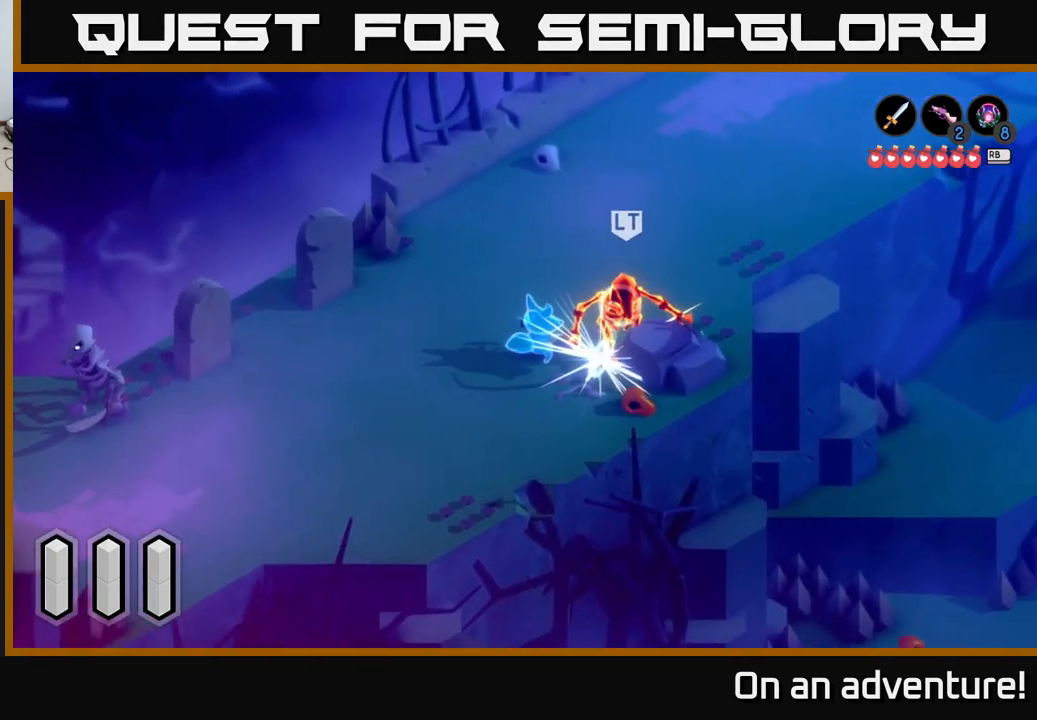
{"buttons": [], "left_stick": "right", "right_stick": "center", "events": [[50, "left_stick", "left"], [450, "left_stick", "right"]]}
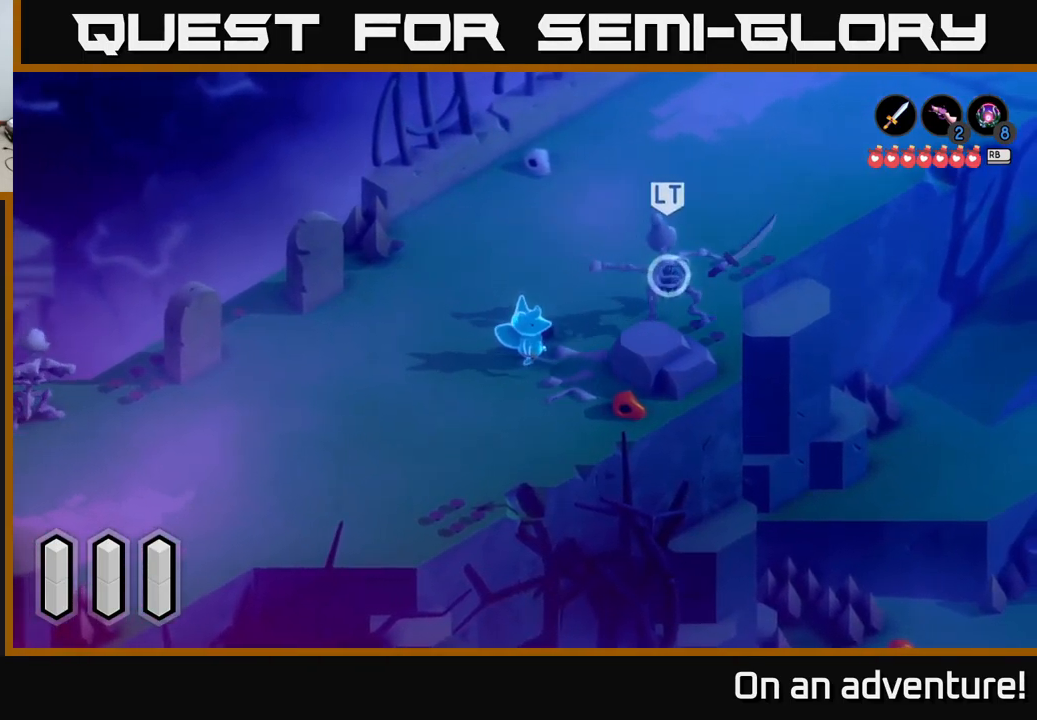
{"buttons": [], "left_stick": "right", "right_stick": "center", "events": [[384, "X", "down"], [450, "X", "up"]]}
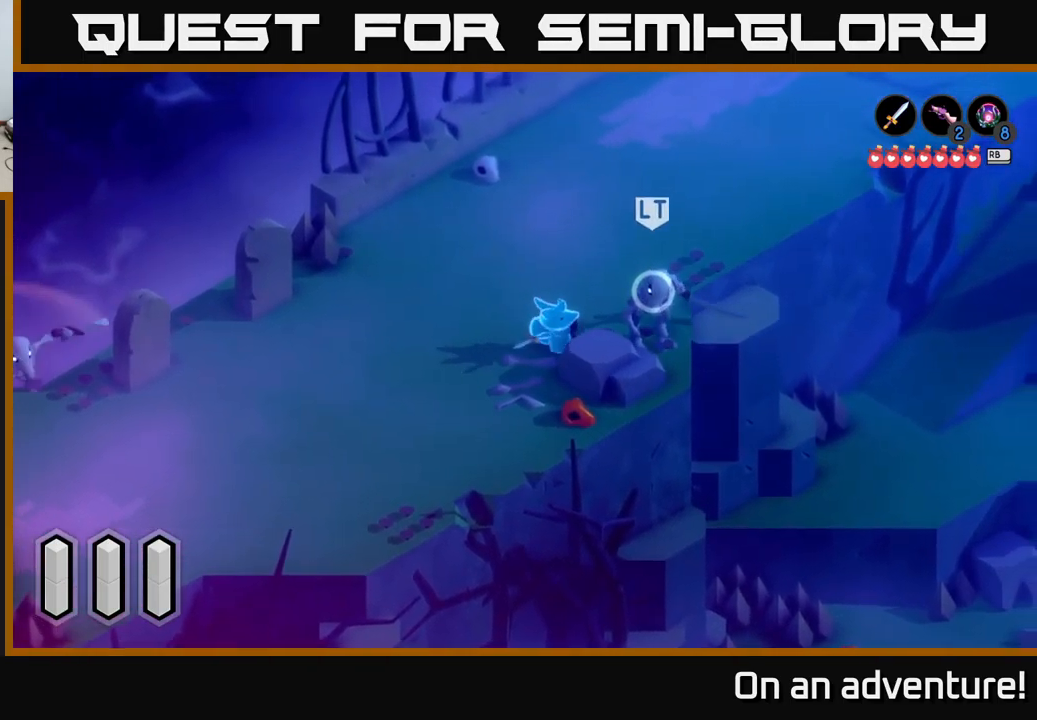
{"buttons": [], "left_stick": "left", "right_stick": "center", "events": [[234, "left_stick", "center"], [367, "left_stick", "left"]]}
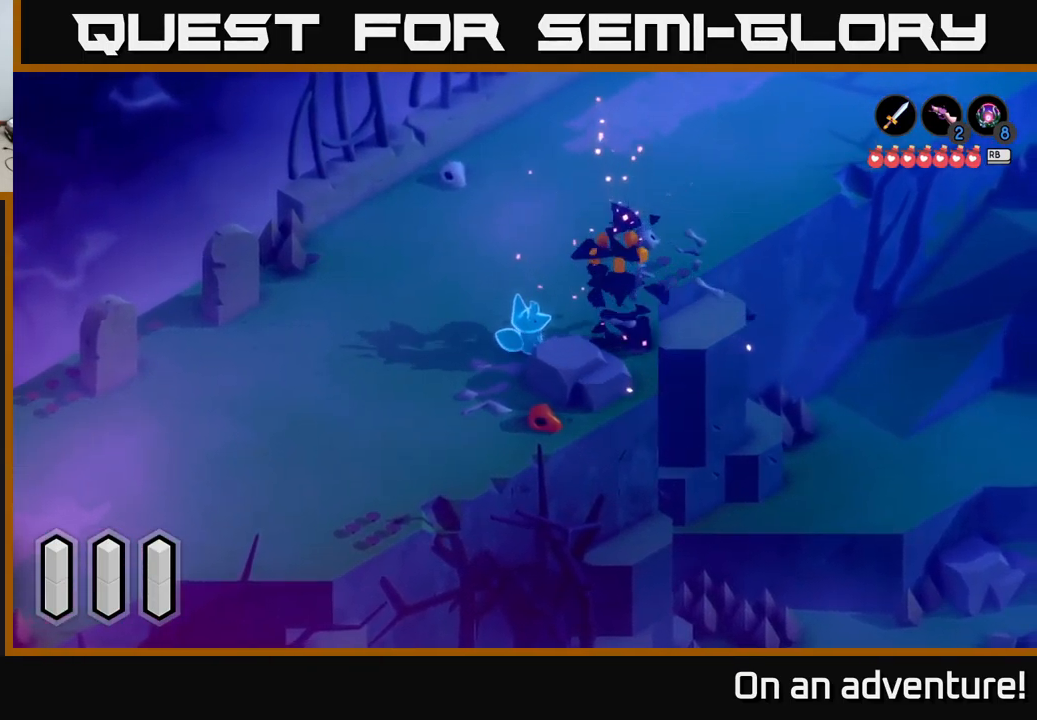
{"buttons": ["A"], "left_stick": "left", "right_stick": "center", "events": [[334, "A", "down"]]}
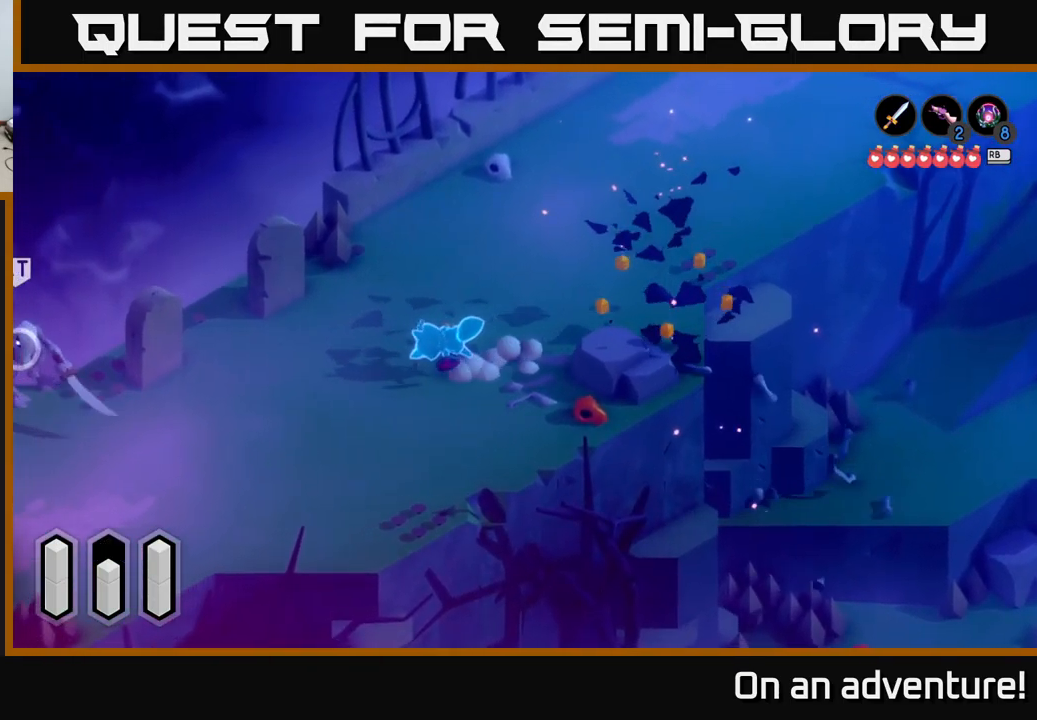
{"buttons": ["A"], "left_stick": "left", "right_stick": "center", "events": []}
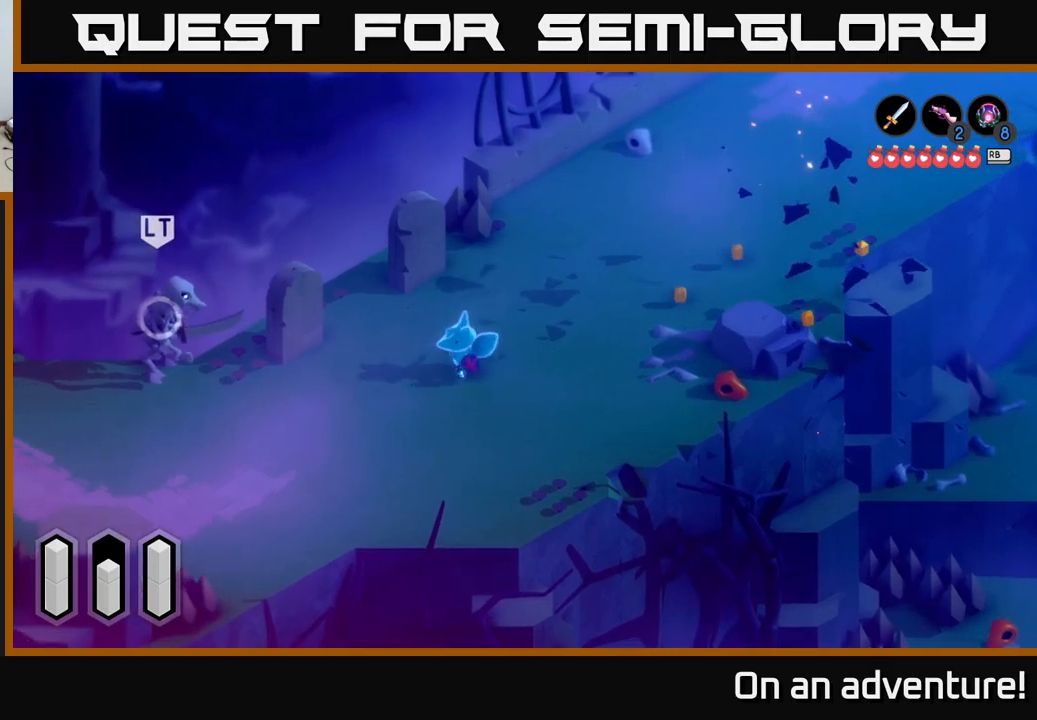
{"buttons": ["X"], "left_stick": "left", "right_stick": "center", "events": [[417, "A", "up"], [467, "X", "down"]]}
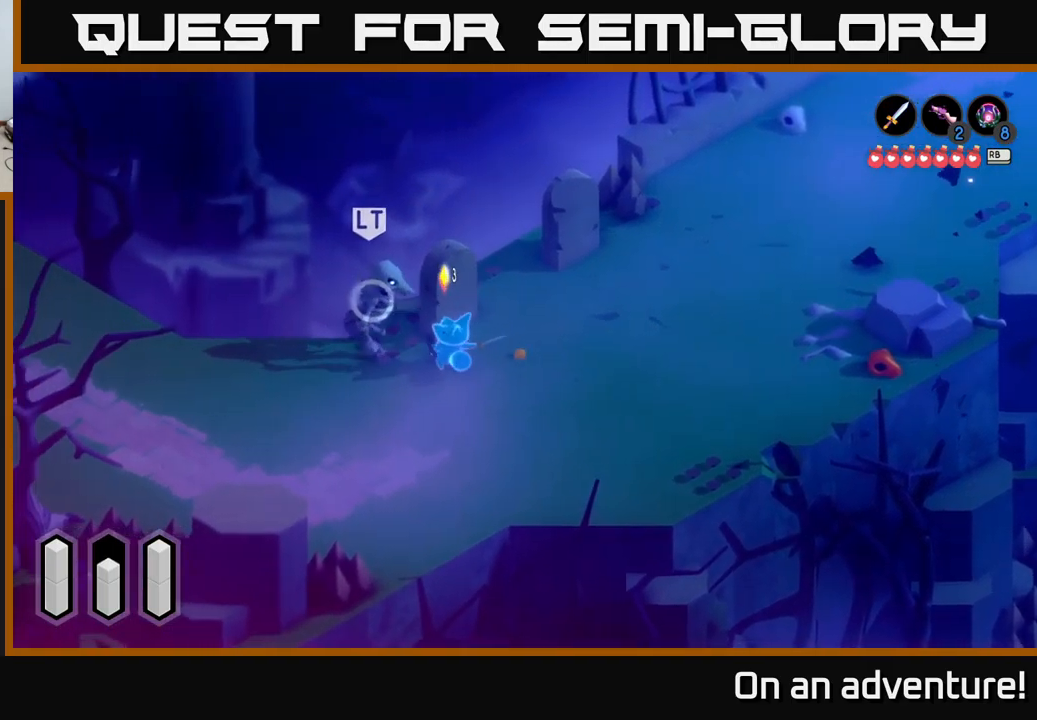
{"buttons": [], "left_stick": "left", "right_stick": "center", "events": [[17, "X", "up"], [100, "X", "down"], [150, "X", "up"], [250, "X", "down"], [333, "X", "up"], [383, "X", "down"], [450, "X", "up"]]}
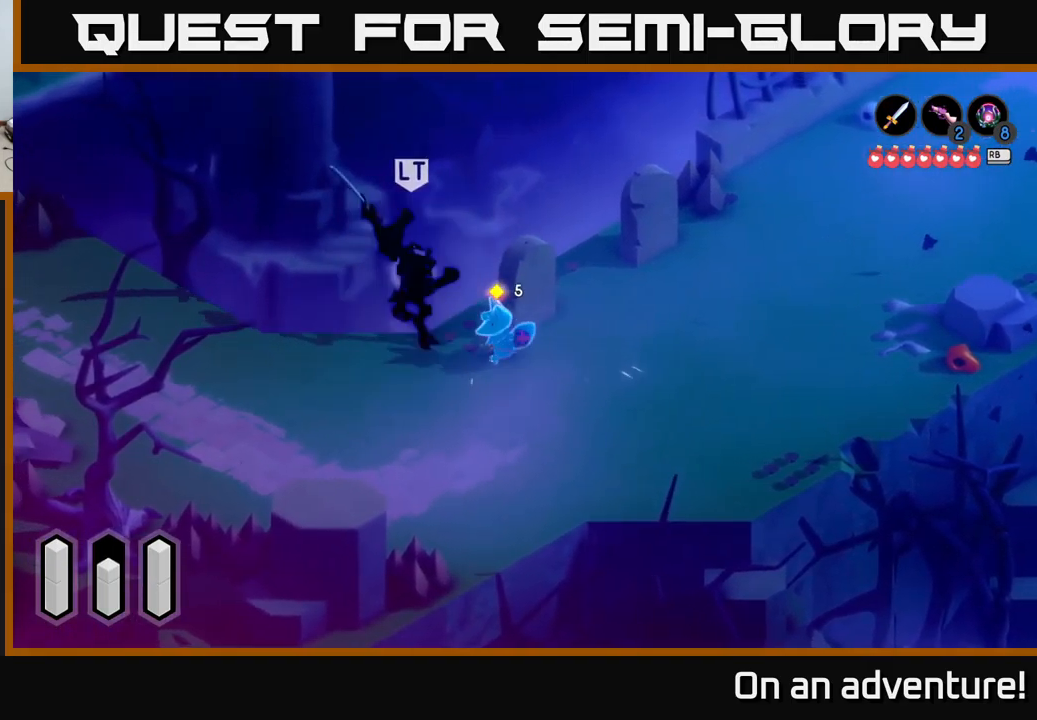
{"buttons": [], "left_stick": "left", "right_stick": "center", "events": [[17, "X", "down"], [150, "X", "up"], [200, "X", "down"], [300, "X", "up"], [367, "X", "down"], [483, "X", "up"]]}
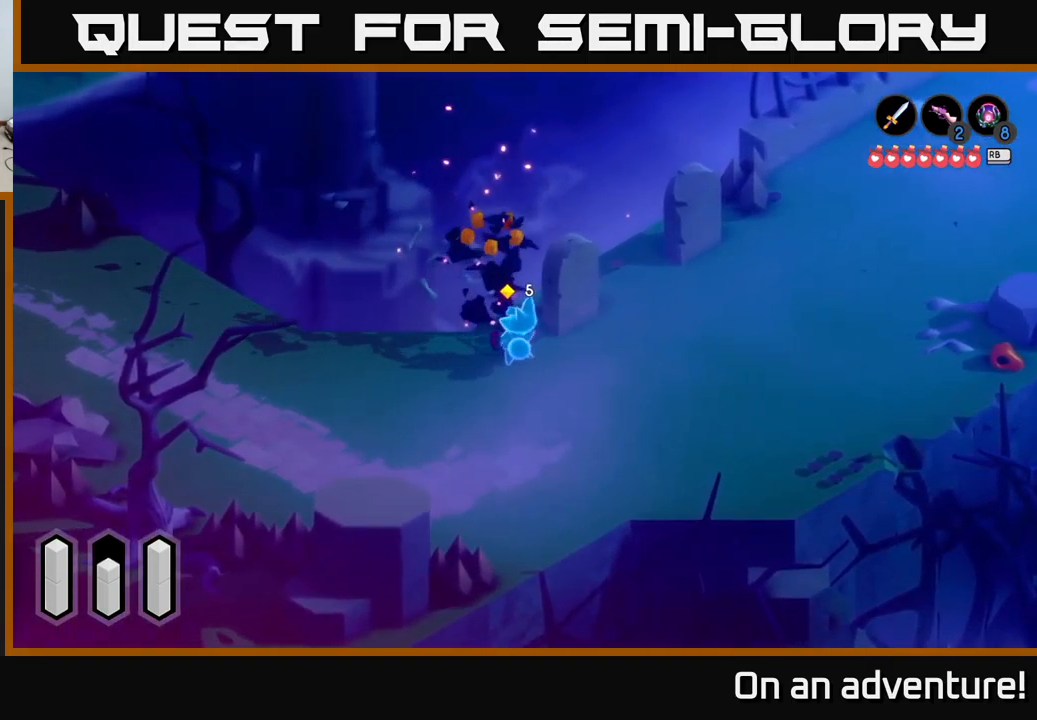
{"buttons": [], "left_stick": "right", "right_stick": "center", "events": [[67, "X", "down"], [167, "X", "up"], [183, "left_stick", "center"], [383, "left_stick", "right"]]}
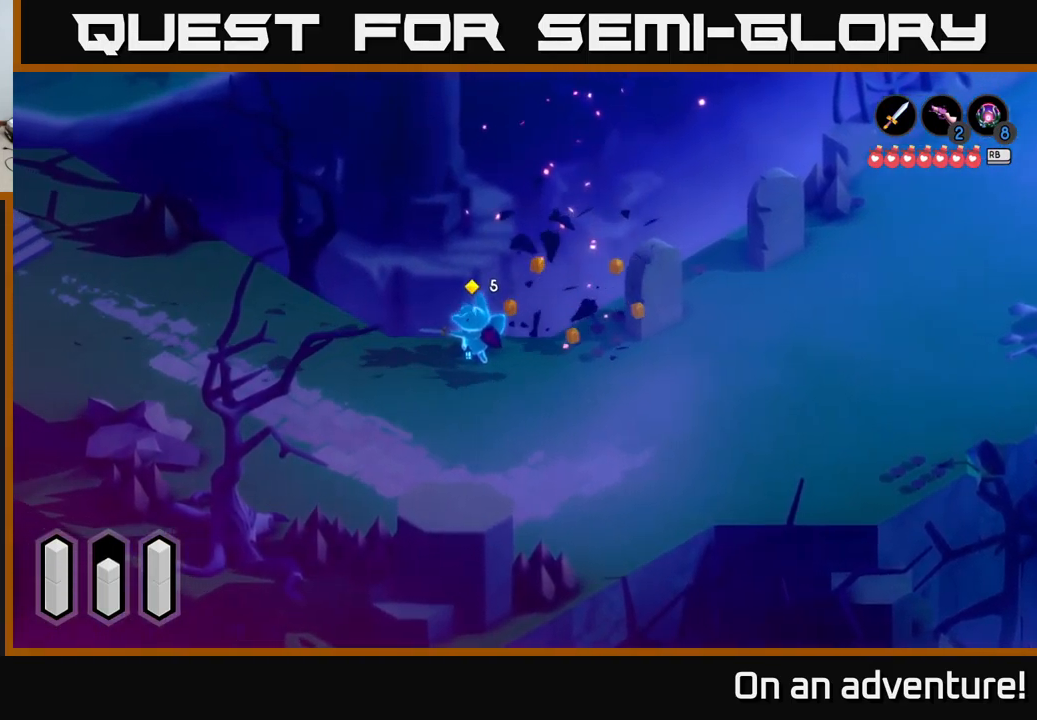
{"buttons": ["A"], "left_stick": "right", "right_stick": "center", "events": [[400, "A", "down"]]}
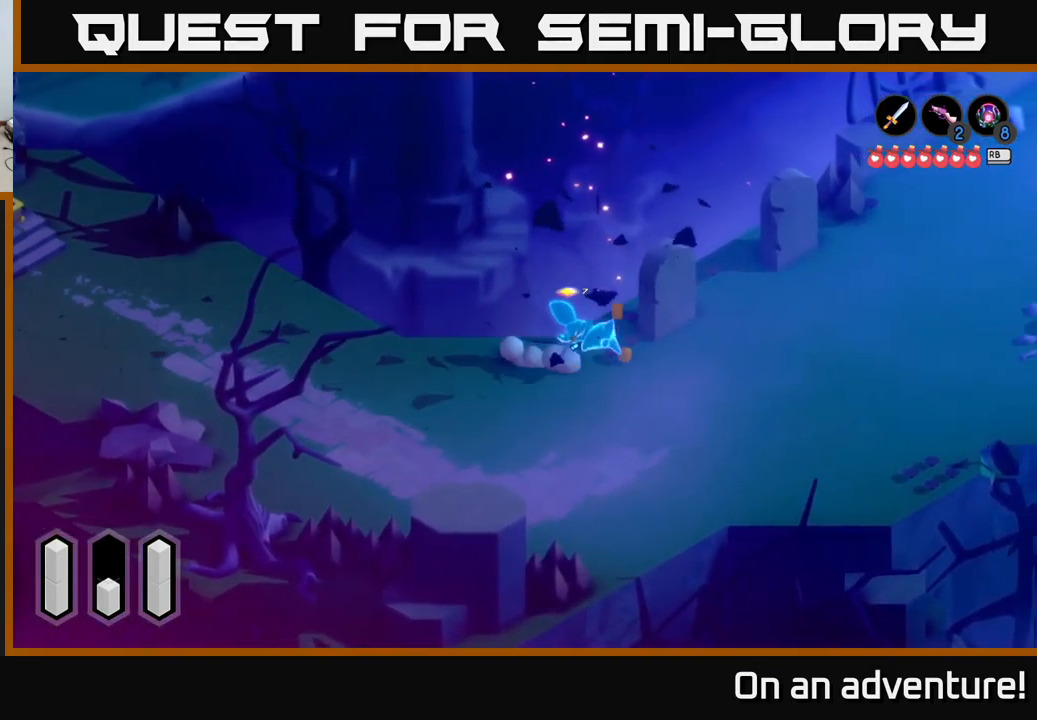
{"buttons": ["A"], "left_stick": "up-right", "right_stick": "center", "events": [[233, "left_stick", "up-right"]]}
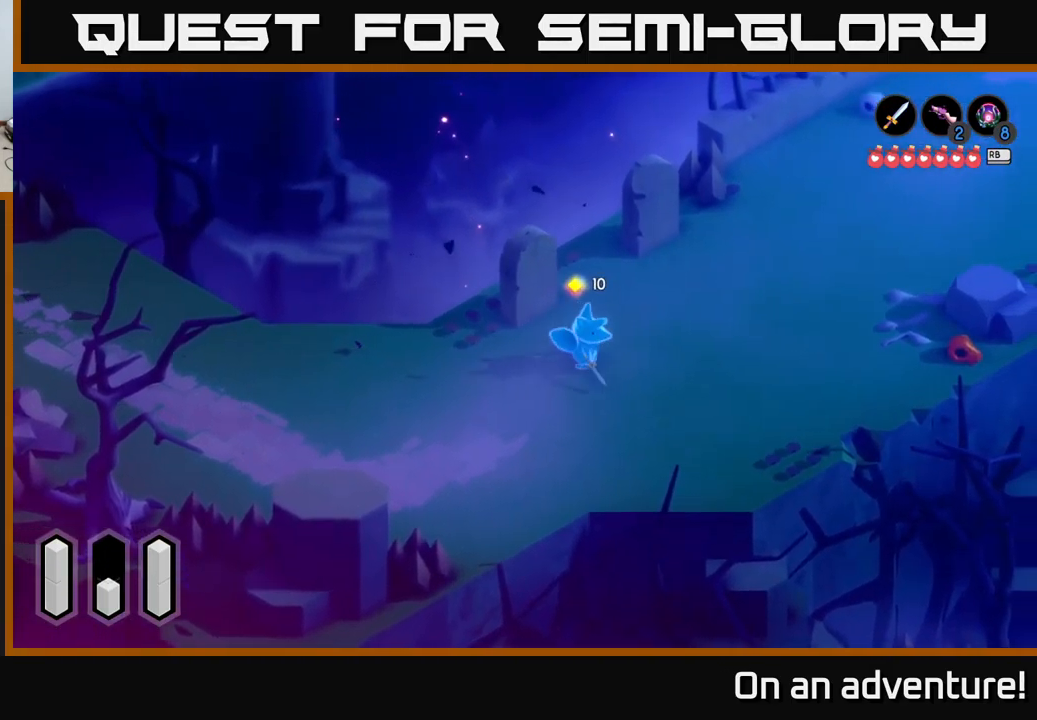
{"buttons": ["A"], "left_stick": "up-right", "right_stick": "center", "events": []}
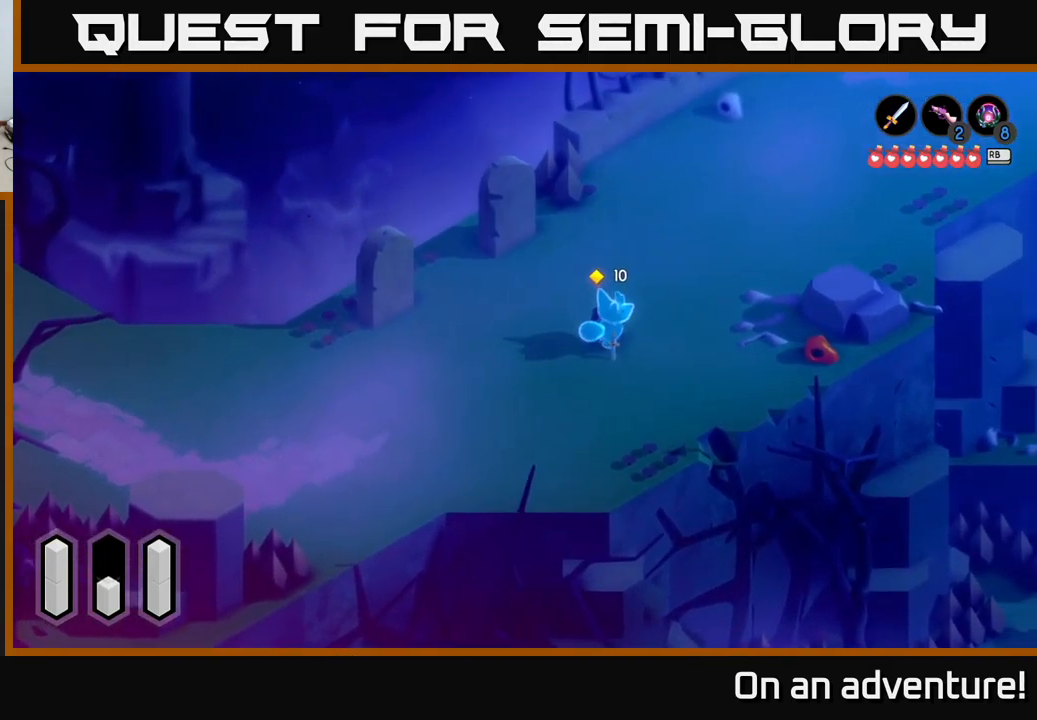
{"buttons": ["A"], "left_stick": "up-right", "right_stick": "center", "events": []}
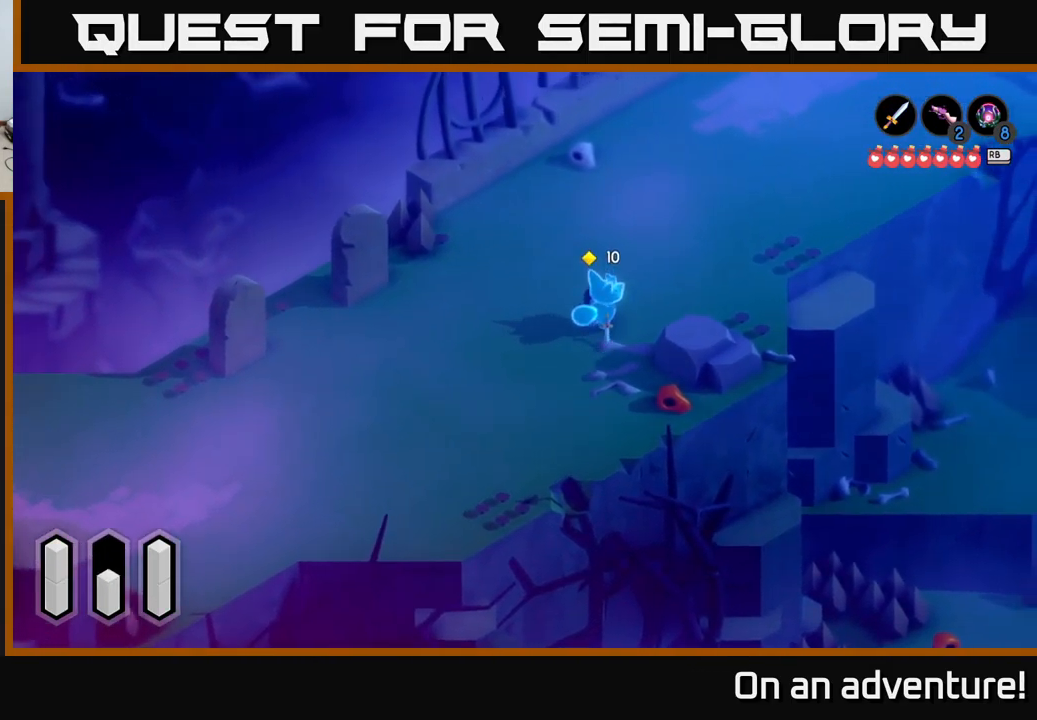
{"buttons": ["A"], "left_stick": "up-right", "right_stick": "center", "events": []}
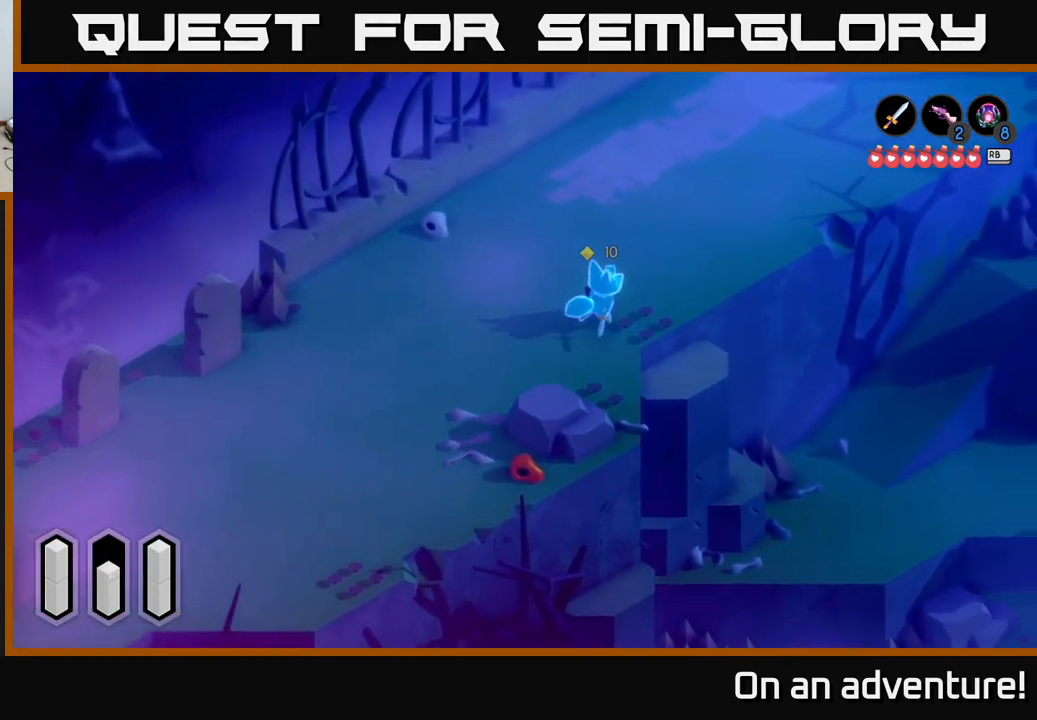
{"buttons": ["A"], "left_stick": "up-right", "right_stick": "center", "events": []}
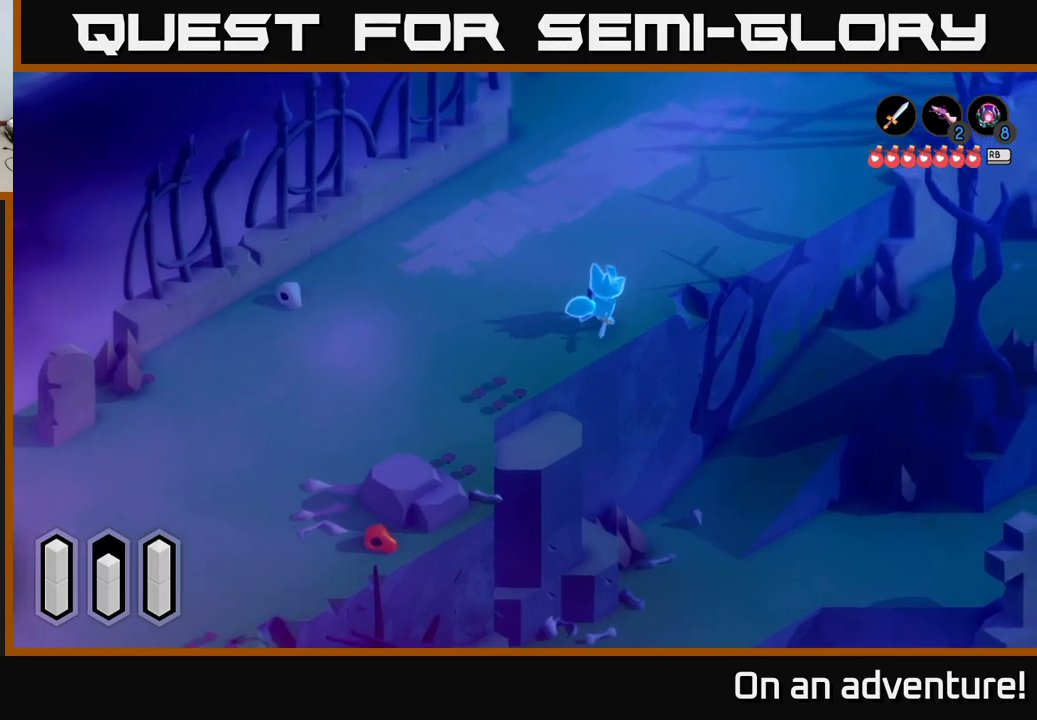
{"buttons": ["A"], "left_stick": "up-right", "right_stick": "center", "events": []}
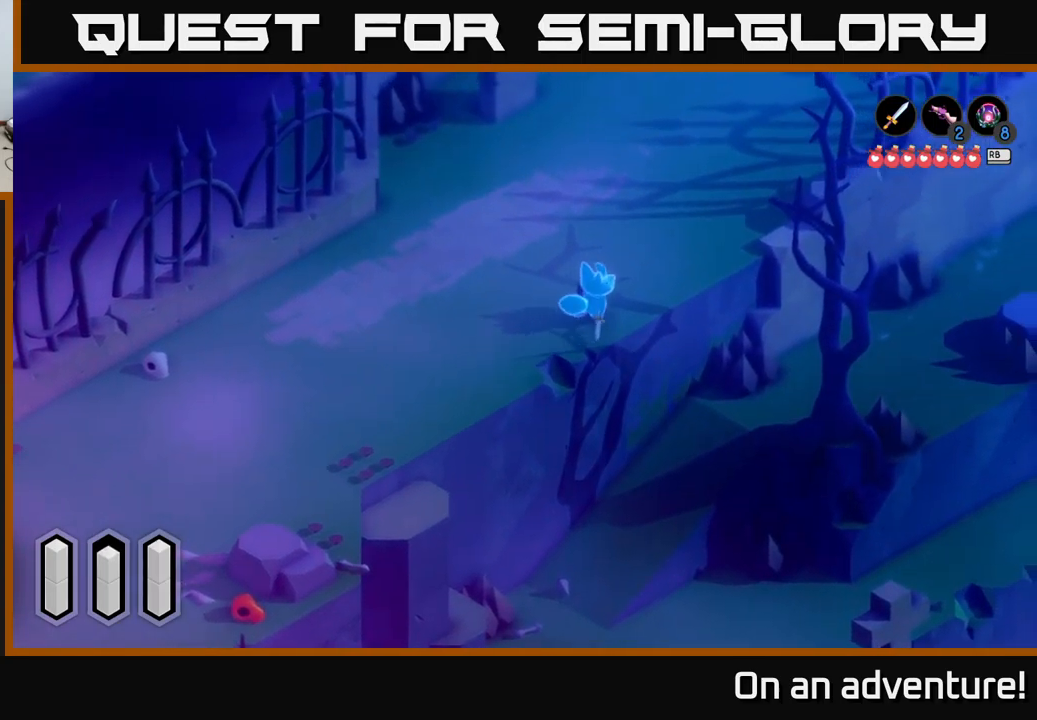
{"buttons": ["A"], "left_stick": "up-right", "right_stick": "center", "events": []}